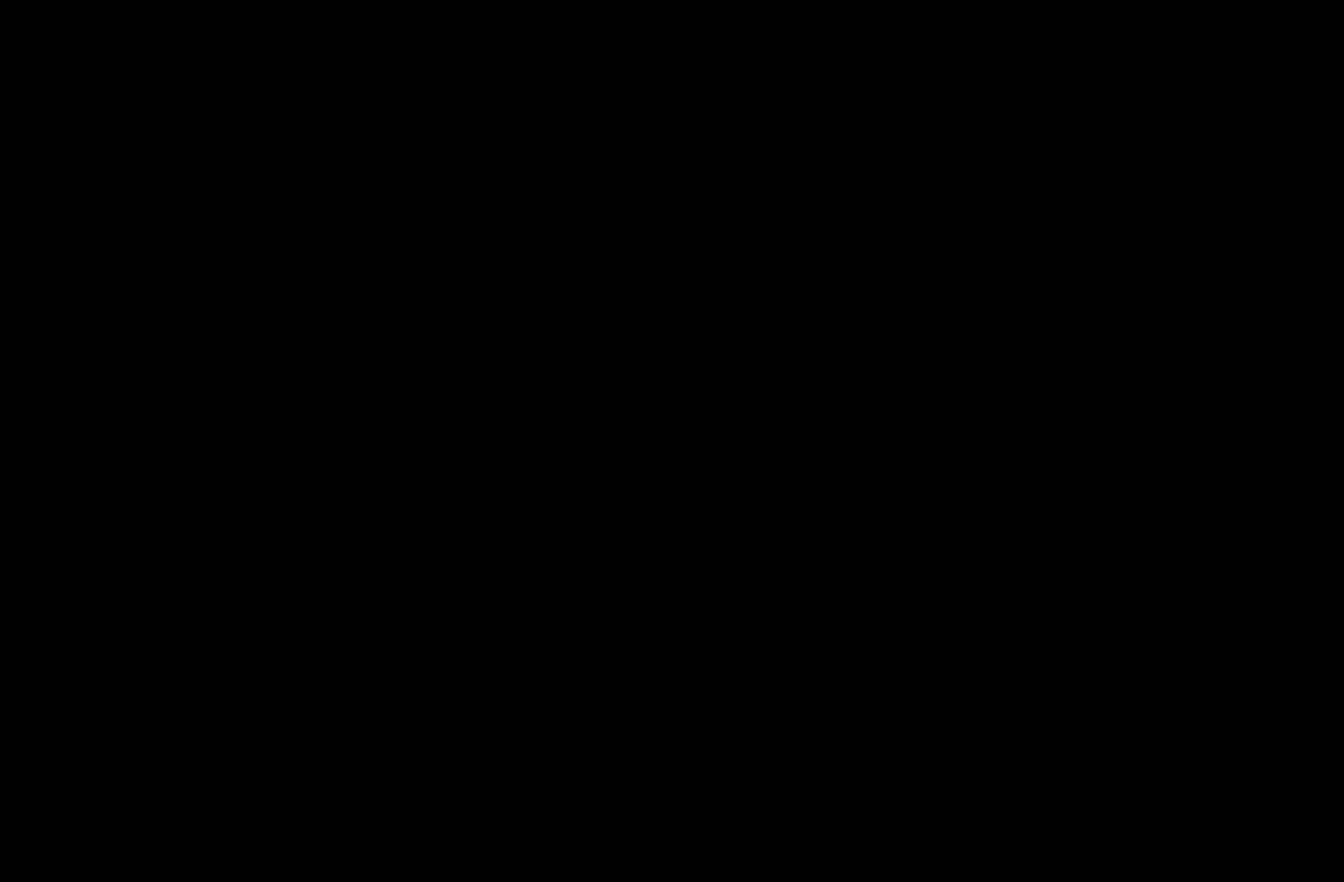
Gameplay with a controller (PlayStation layout); each line is a JSON object with the inputs held at the frame after it. "events" lists button and stick changes between this image and that frame as [ms after this image, input, new state], when the widget could be followed in between. Not read: L1.
{"buttons": [], "left_stick": "down", "right_stick": "center", "events": [[150, "left_stick", "down"]]}
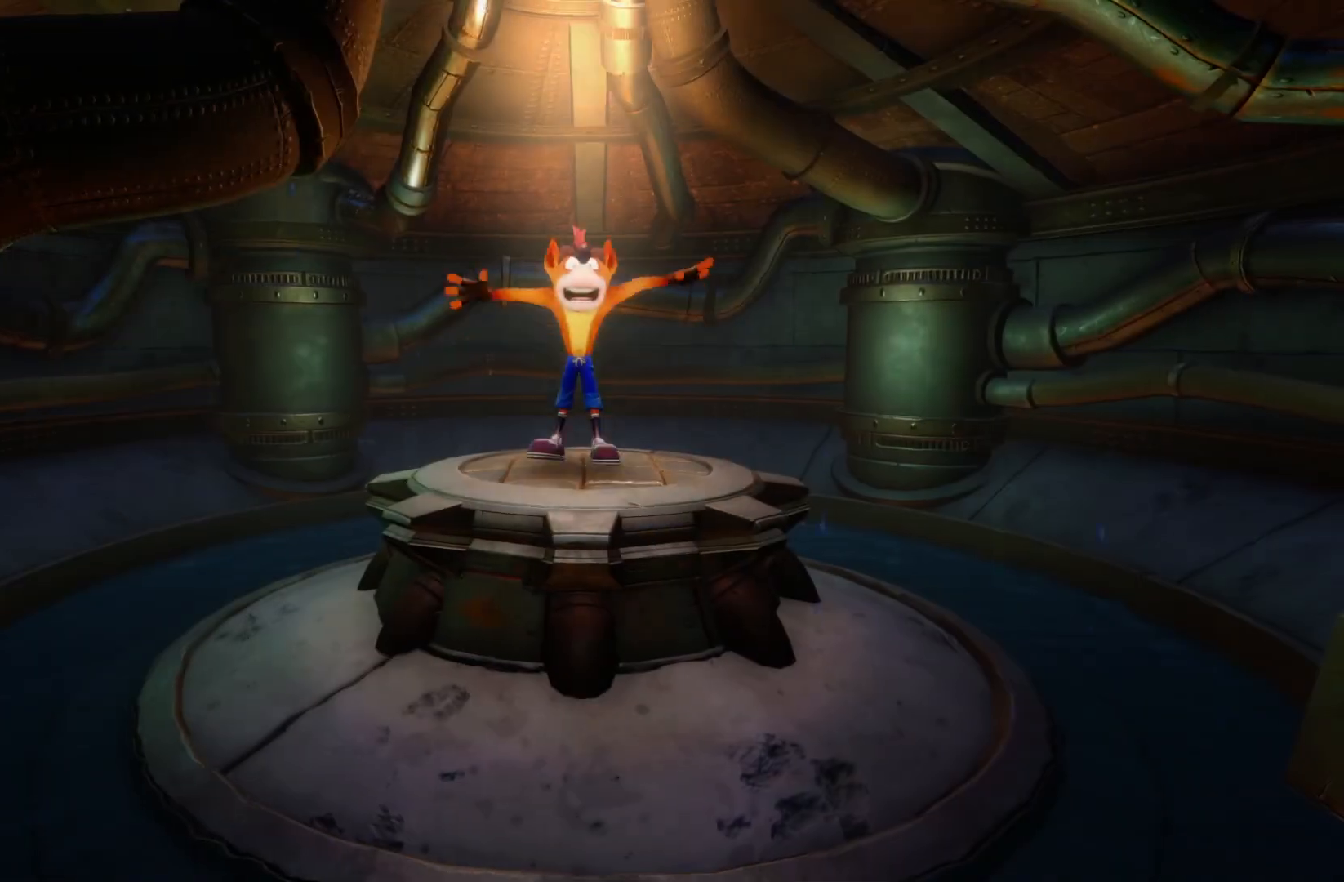
{"buttons": [], "left_stick": "down", "right_stick": "center", "events": []}
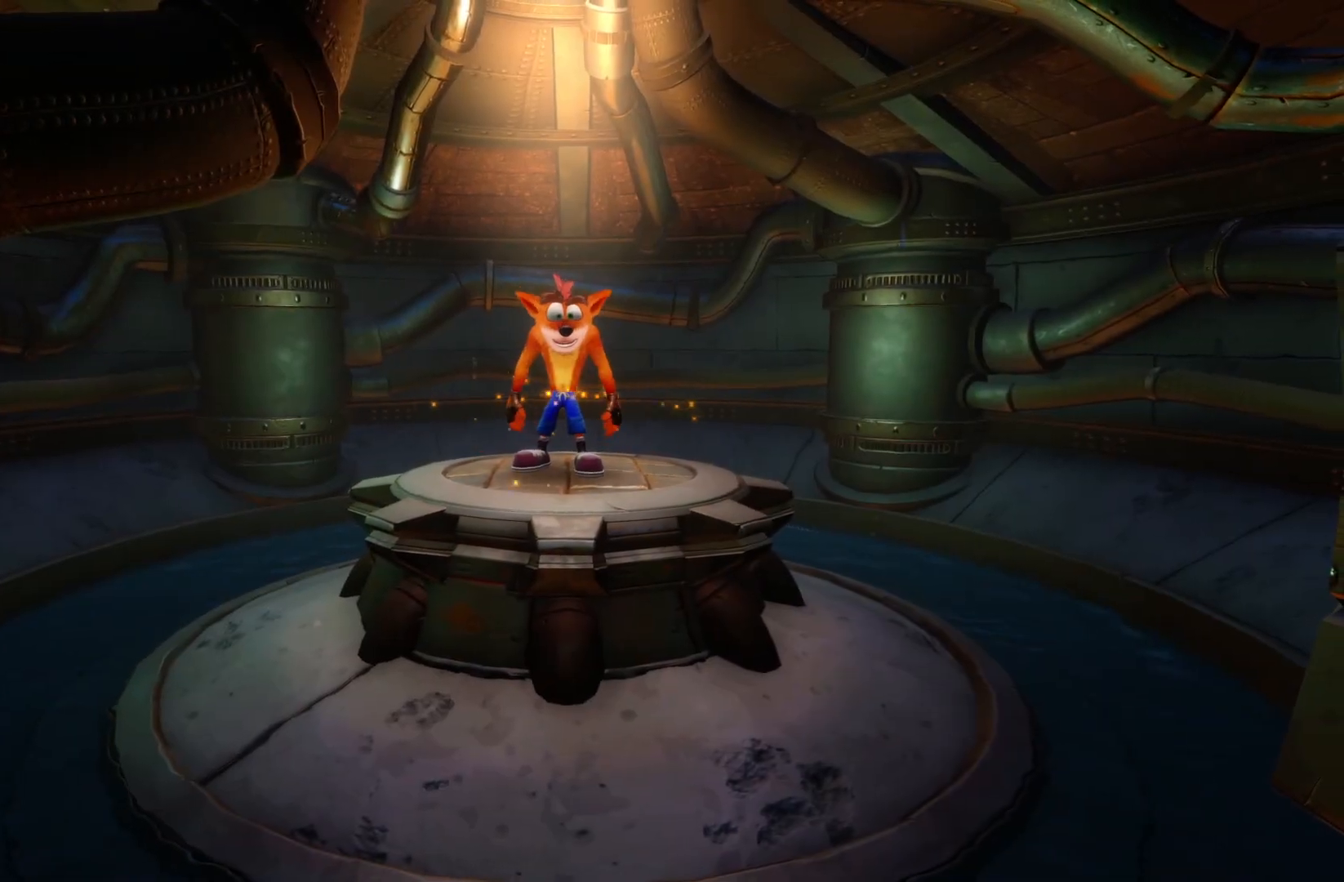
{"buttons": [], "left_stick": "down", "right_stick": "center", "events": [[317, "R1", "down"], [400, "R1", "up"]]}
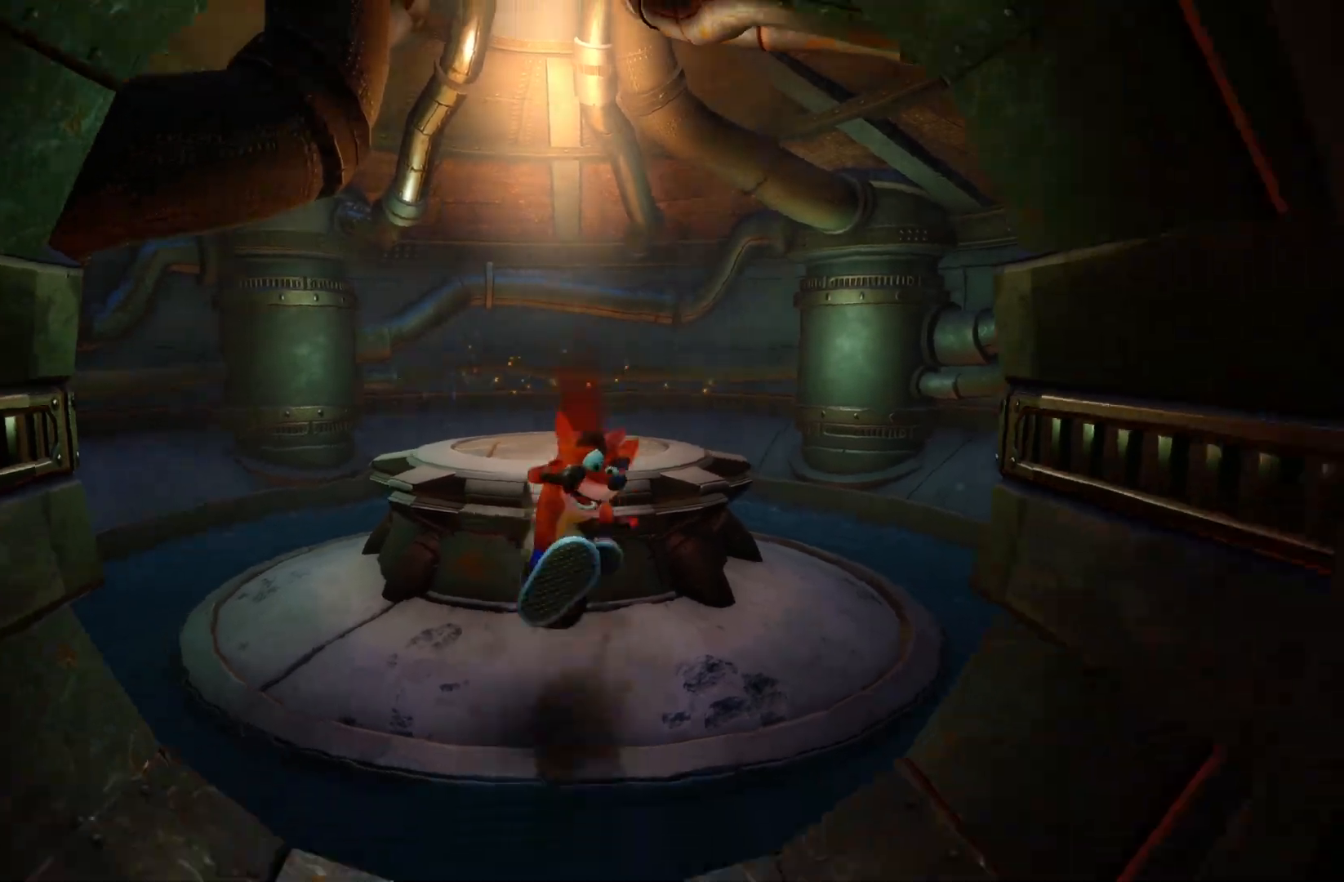
{"buttons": ["R1"], "left_stick": "down", "right_stick": "center", "events": [[67, "SQUARE", "down"], [100, "CROSS", "down"], [100, "SQUARE", "up"], [133, "CROSS", "up"], [467, "R1", "down"]]}
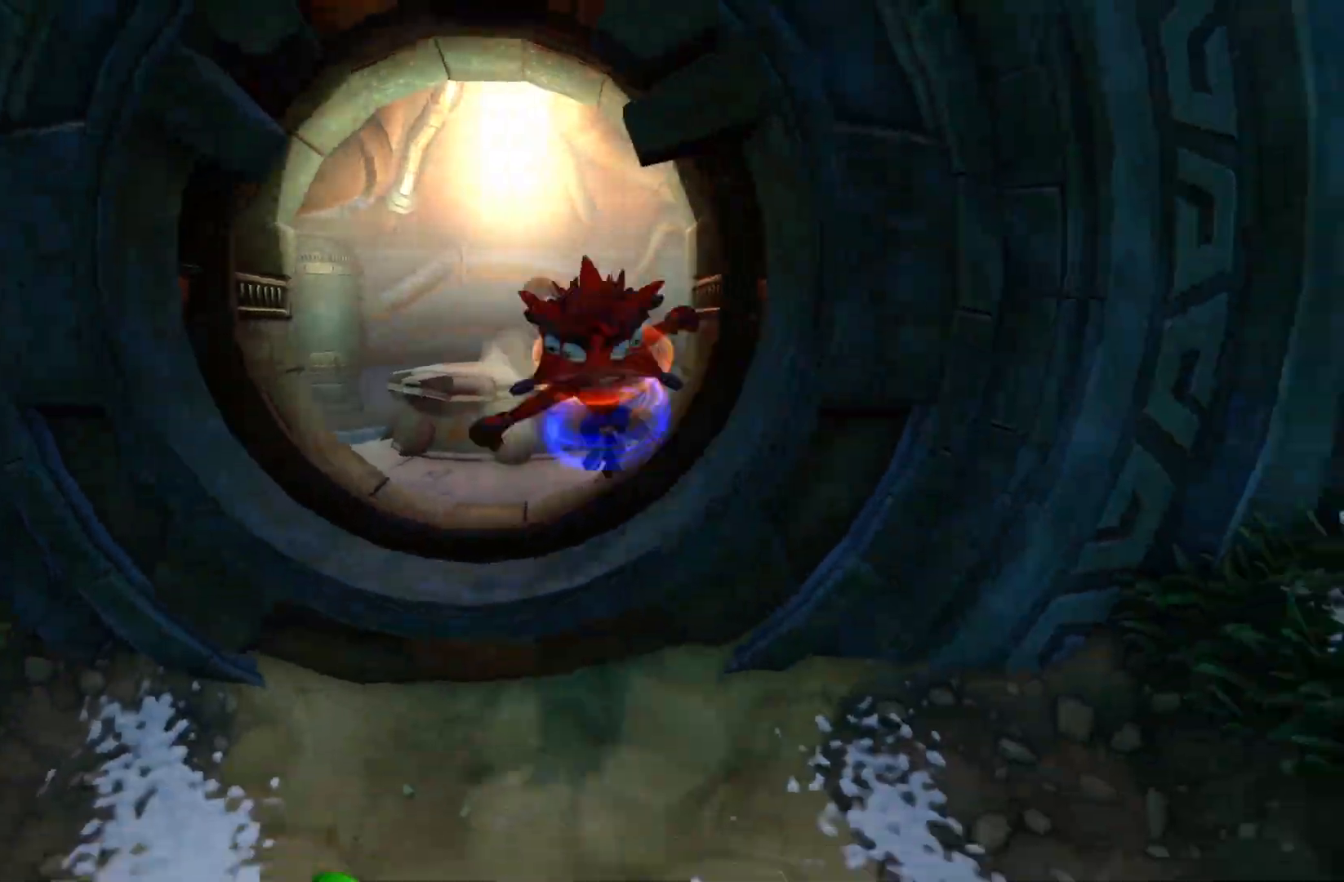
{"buttons": [], "left_stick": "down", "right_stick": "center", "events": [[33, "R1", "up"], [283, "SQUARE", "down"], [333, "SQUARE", "up"]]}